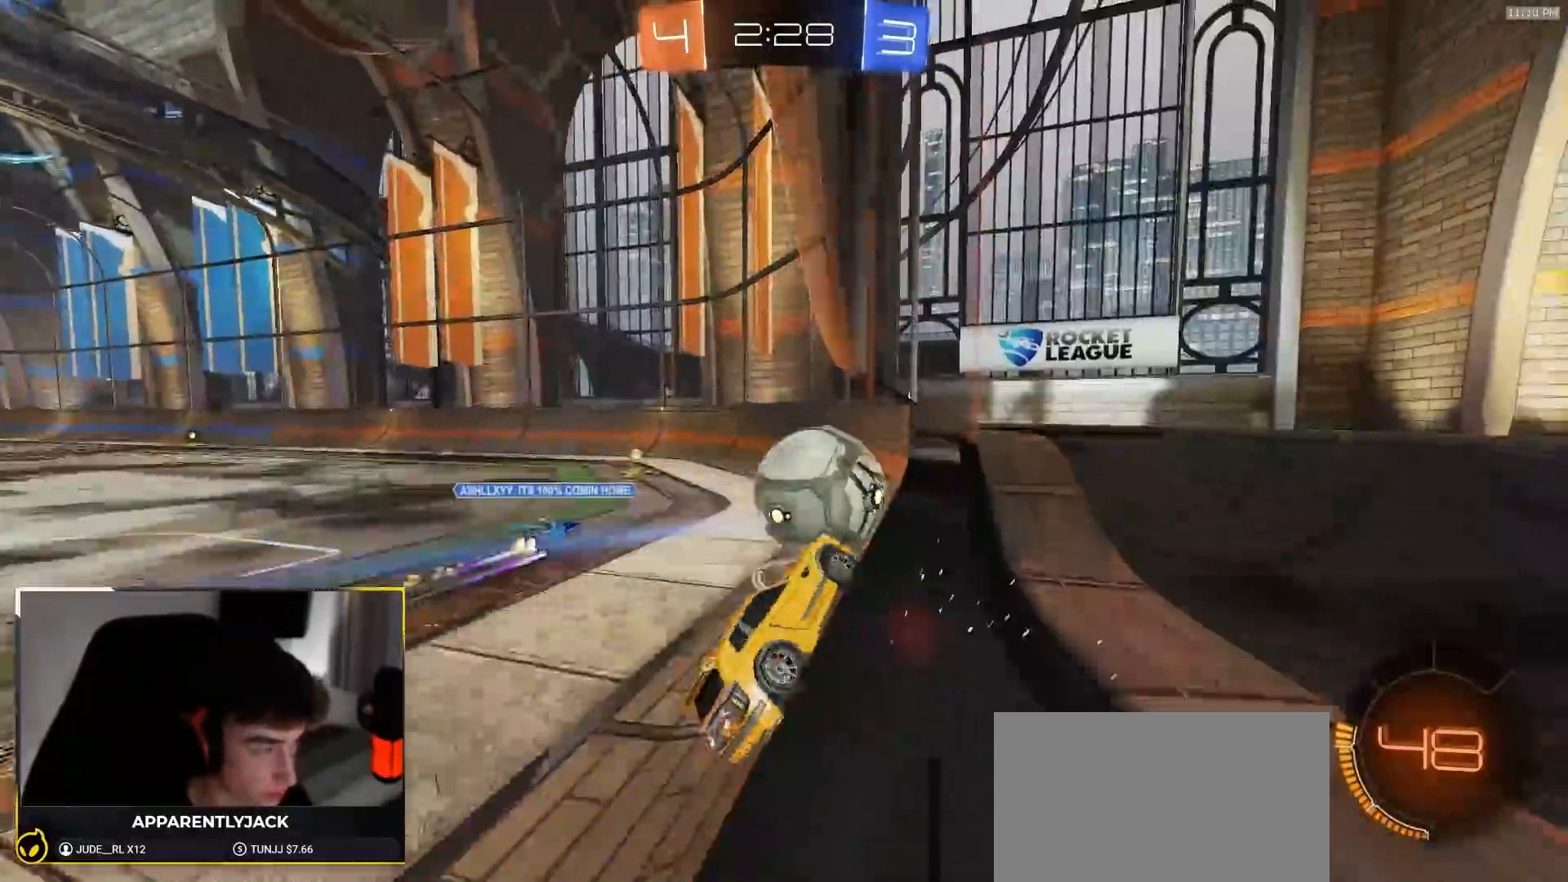
Gameplay with a controller (PlayStation layout); each line is a JSON object with the inputs held at the frame after it (dt_ms = milliseconds from this image to that frame). "events" lists button and stick changes between this image and that frame as [ms after this image, input, new state], when the widget could be followed in between. Not read: L3 R3.
{"dt_ms": 500, "buttons": ["R2"], "left_stick": "center", "right_stick": "center", "events": [[67, "left_stick", "right"], [150, "left_stick", "center"], [350, "left_stick", "left"], [483, "left_stick", "center"]]}
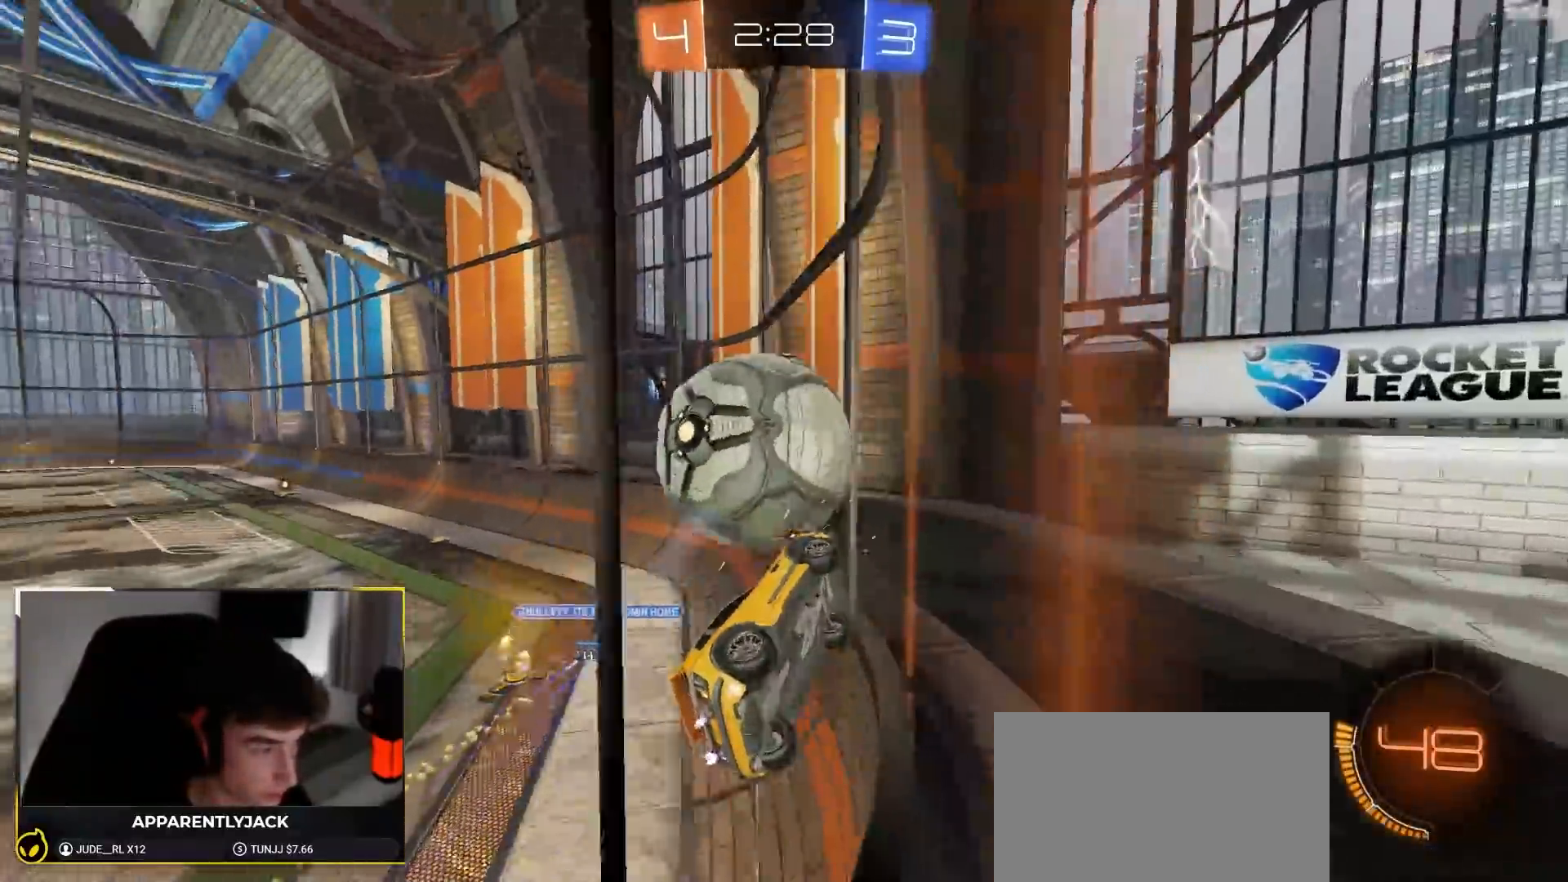
{"dt_ms": 500, "buttons": ["R2"], "left_stick": "center", "right_stick": "center", "events": []}
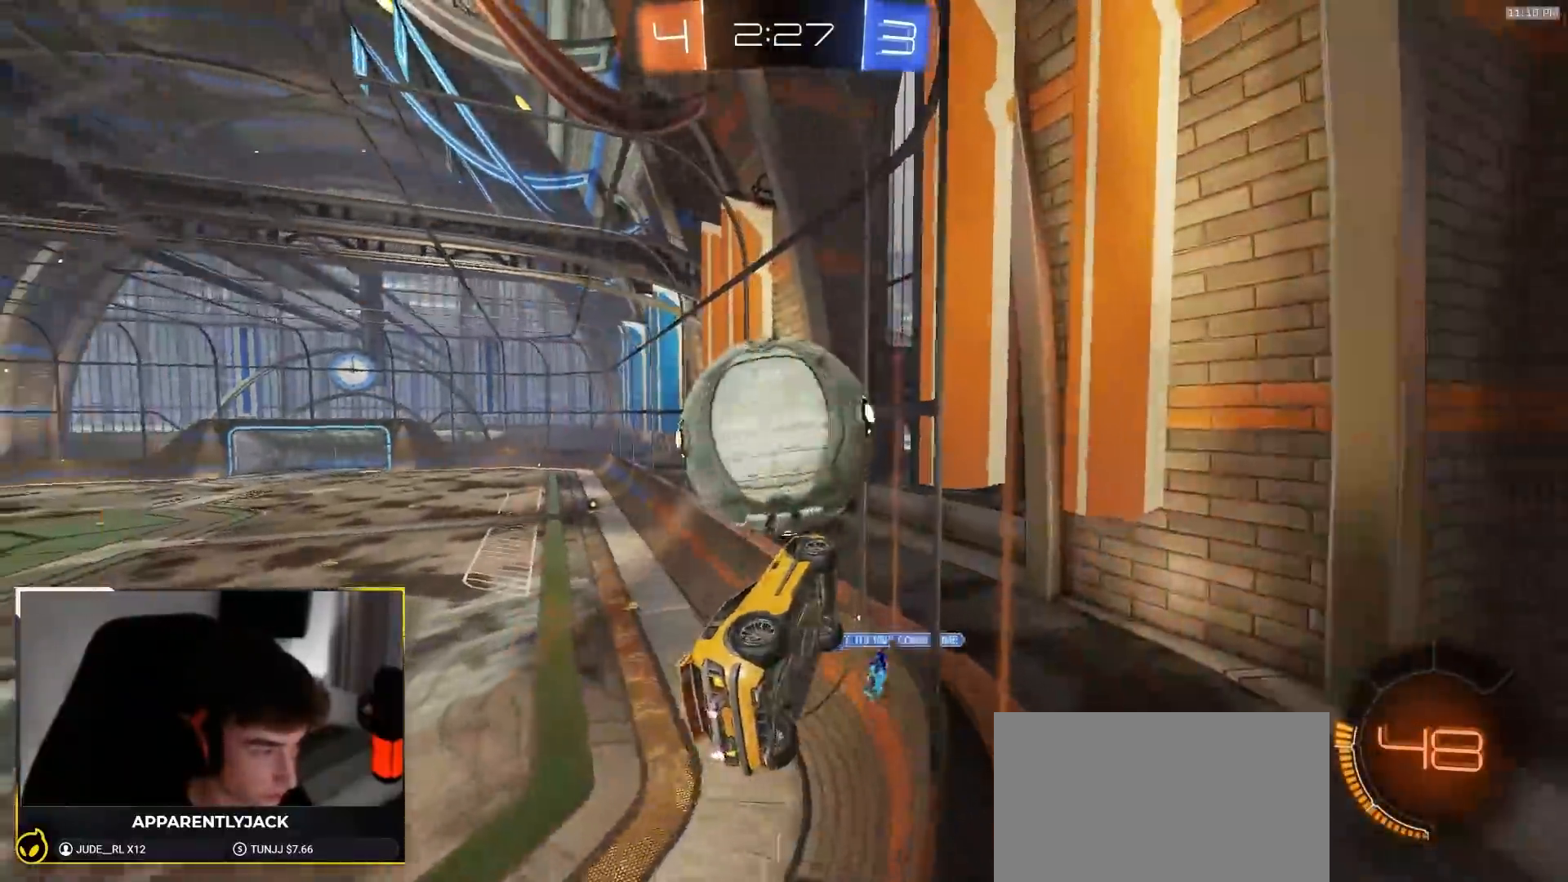
{"dt_ms": 500, "buttons": ["R2"], "left_stick": "left", "right_stick": "center", "events": [[67, "left_stick", "right"], [150, "left_stick", "center"], [233, "left_stick", "left"], [317, "R2", "up"], [367, "L2", "down"], [367, "left_stick", "center"], [433, "L2", "up"], [433, "R2", "down"], [467, "left_stick", "left"]]}
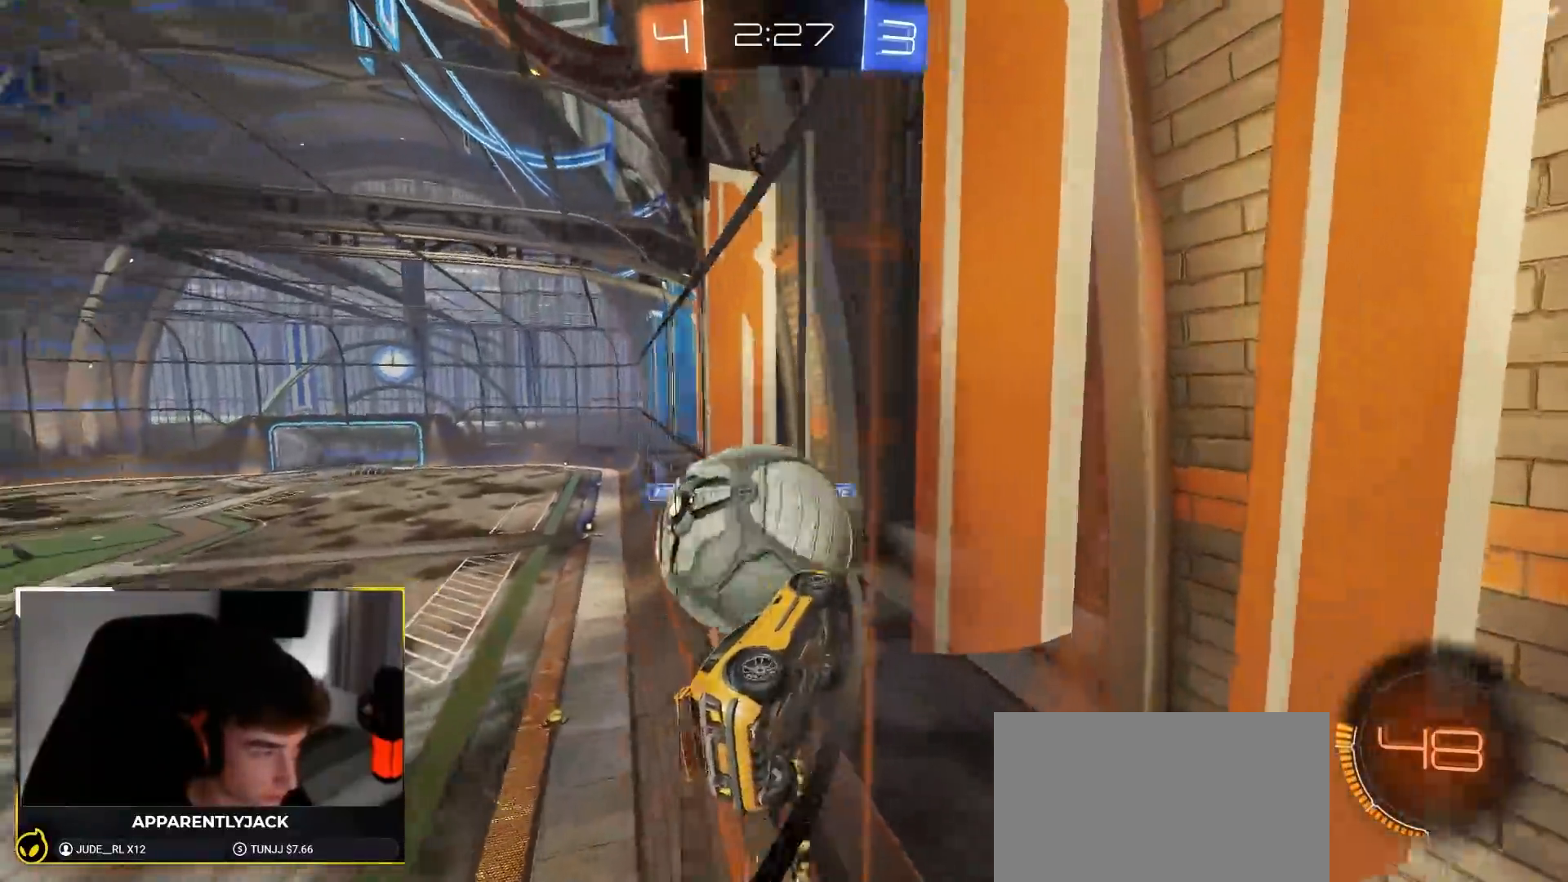
{"dt_ms": 500, "buttons": ["R1", "R2"], "left_stick": "center", "right_stick": "center", "events": [[400, "R1", "down"], [483, "left_stick", "center"]]}
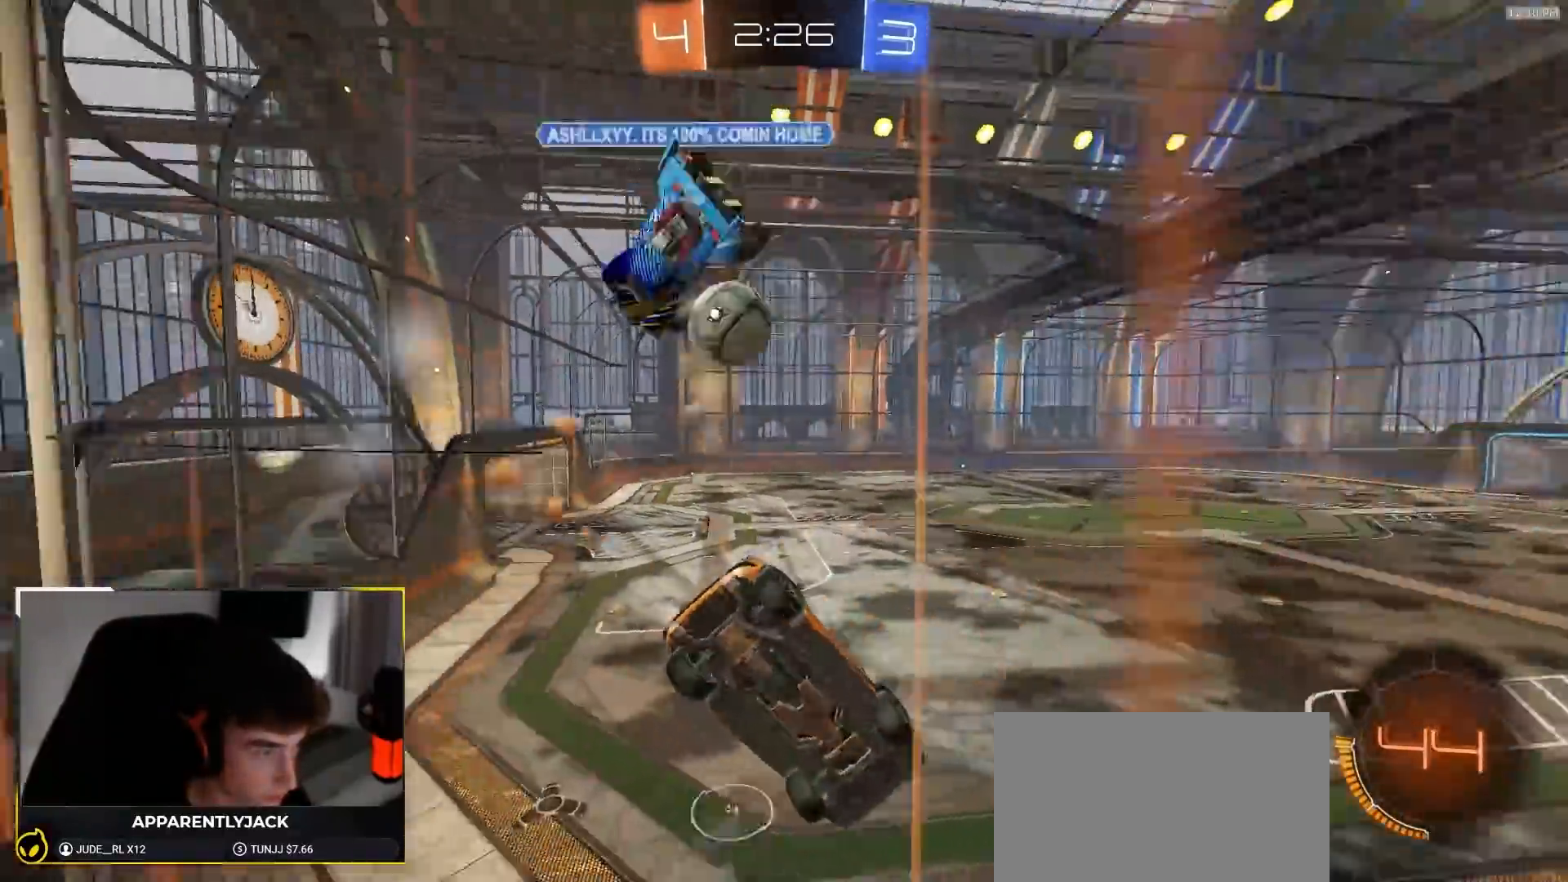
{"dt_ms": 500, "buttons": ["R1", "R2"], "left_stick": "center", "right_stick": "center", "events": []}
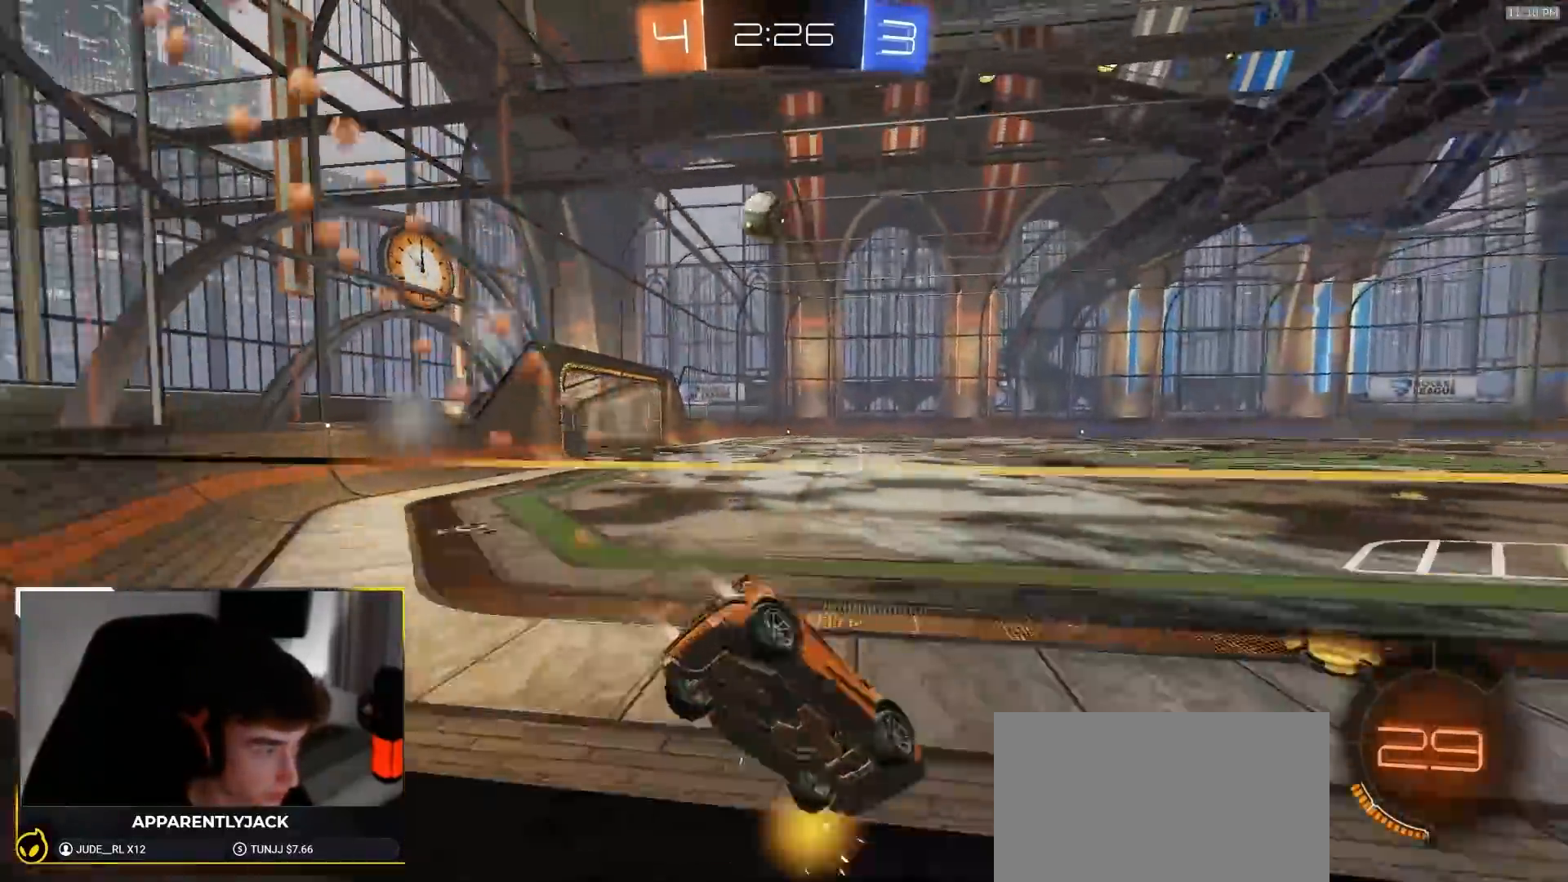
{"dt_ms": 500, "buttons": ["R1", "R2"], "left_stick": "left", "right_stick": "center", "events": [[267, "left_stick", "left"]]}
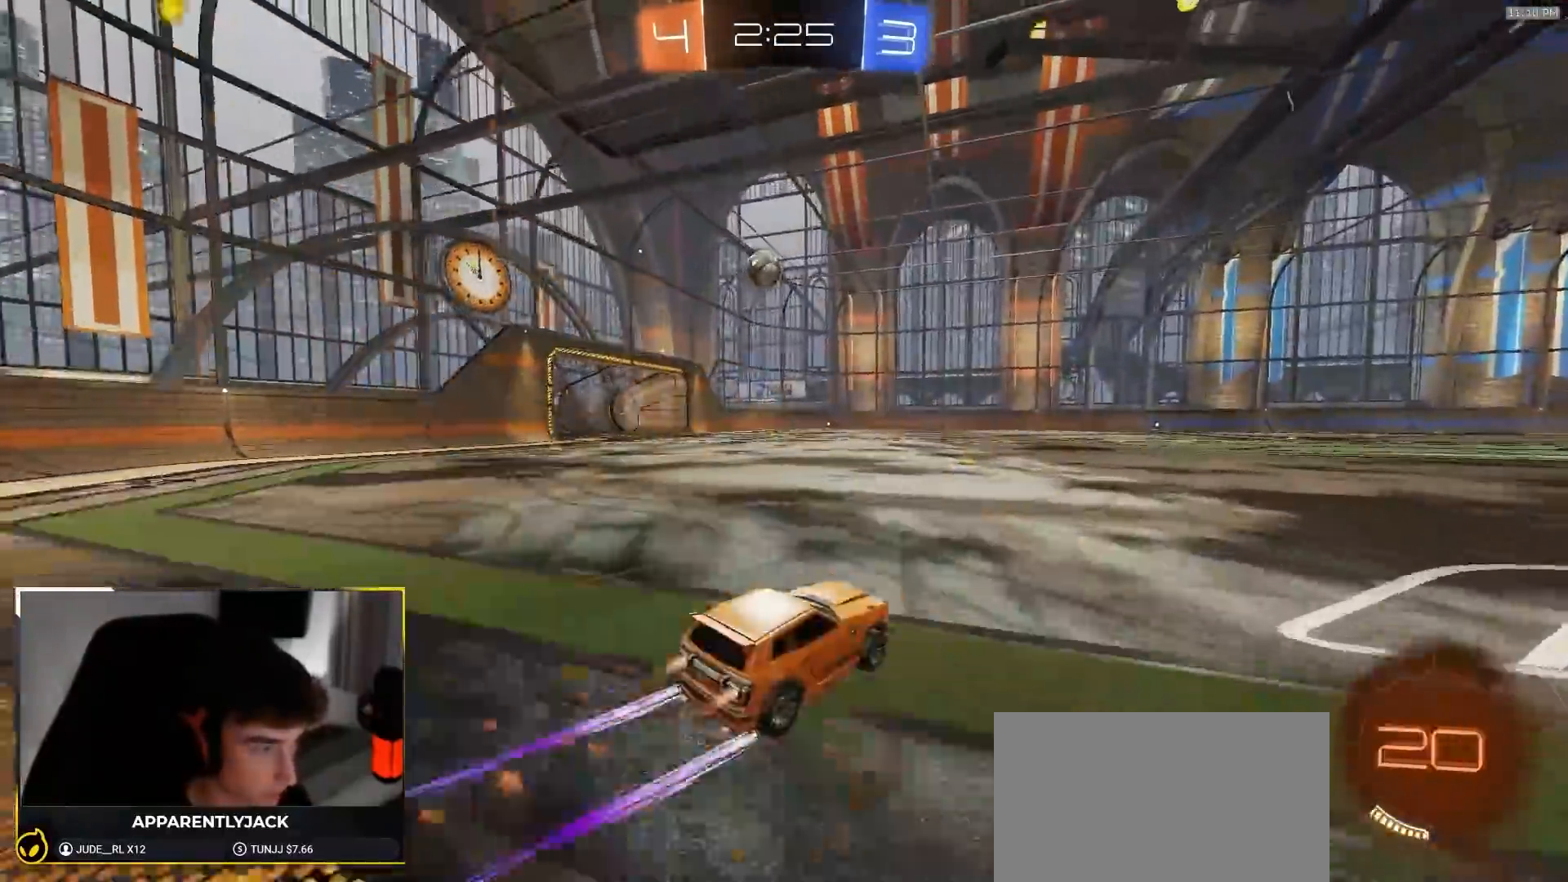
{"dt_ms": 500, "buttons": ["TRIANGLE", "R2"], "left_stick": "left", "right_stick": "center", "events": [[133, "left_stick", "center"], [183, "R1", "up"], [183, "left_stick", "left"], [333, "left_stick", "center"], [450, "left_stick", "left"], [467, "TRIANGLE", "down"]]}
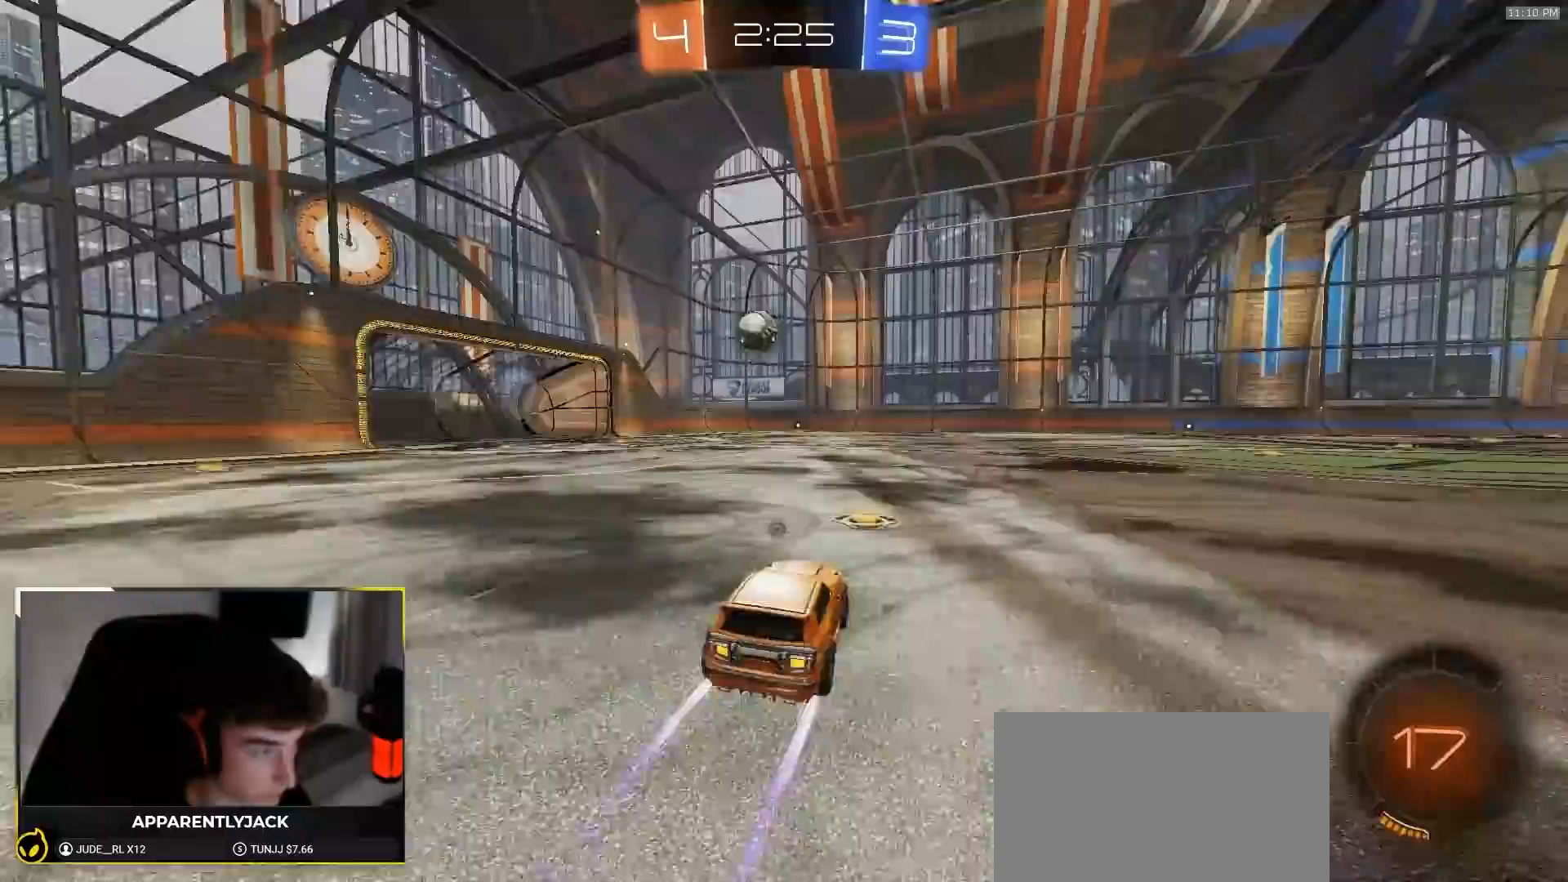
{"dt_ms": 500, "buttons": ["R2"], "left_stick": "center", "right_stick": "center", "events": [[100, "TRIANGLE", "up"], [100, "left_stick", "center"], [217, "left_stick", "right"], [283, "left_stick", "center"]]}
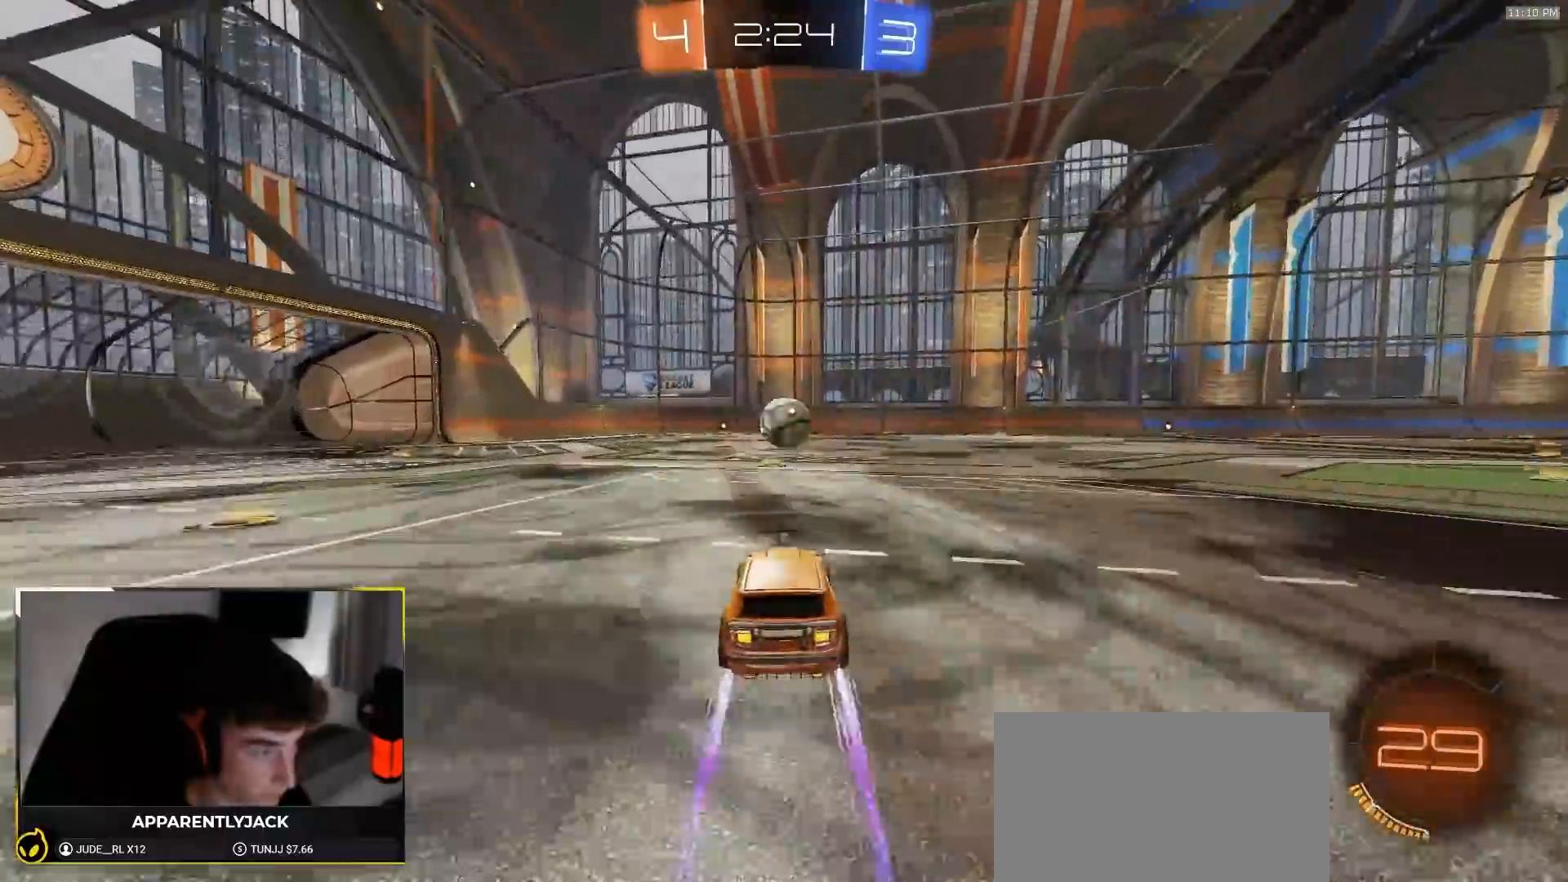
{"dt_ms": 500, "buttons": ["R2"], "left_stick": "center", "right_stick": "center", "events": [[233, "TRIANGLE", "down"], [333, "TRIANGLE", "up"], [333, "left_stick", "left"], [450, "left_stick", "center"]]}
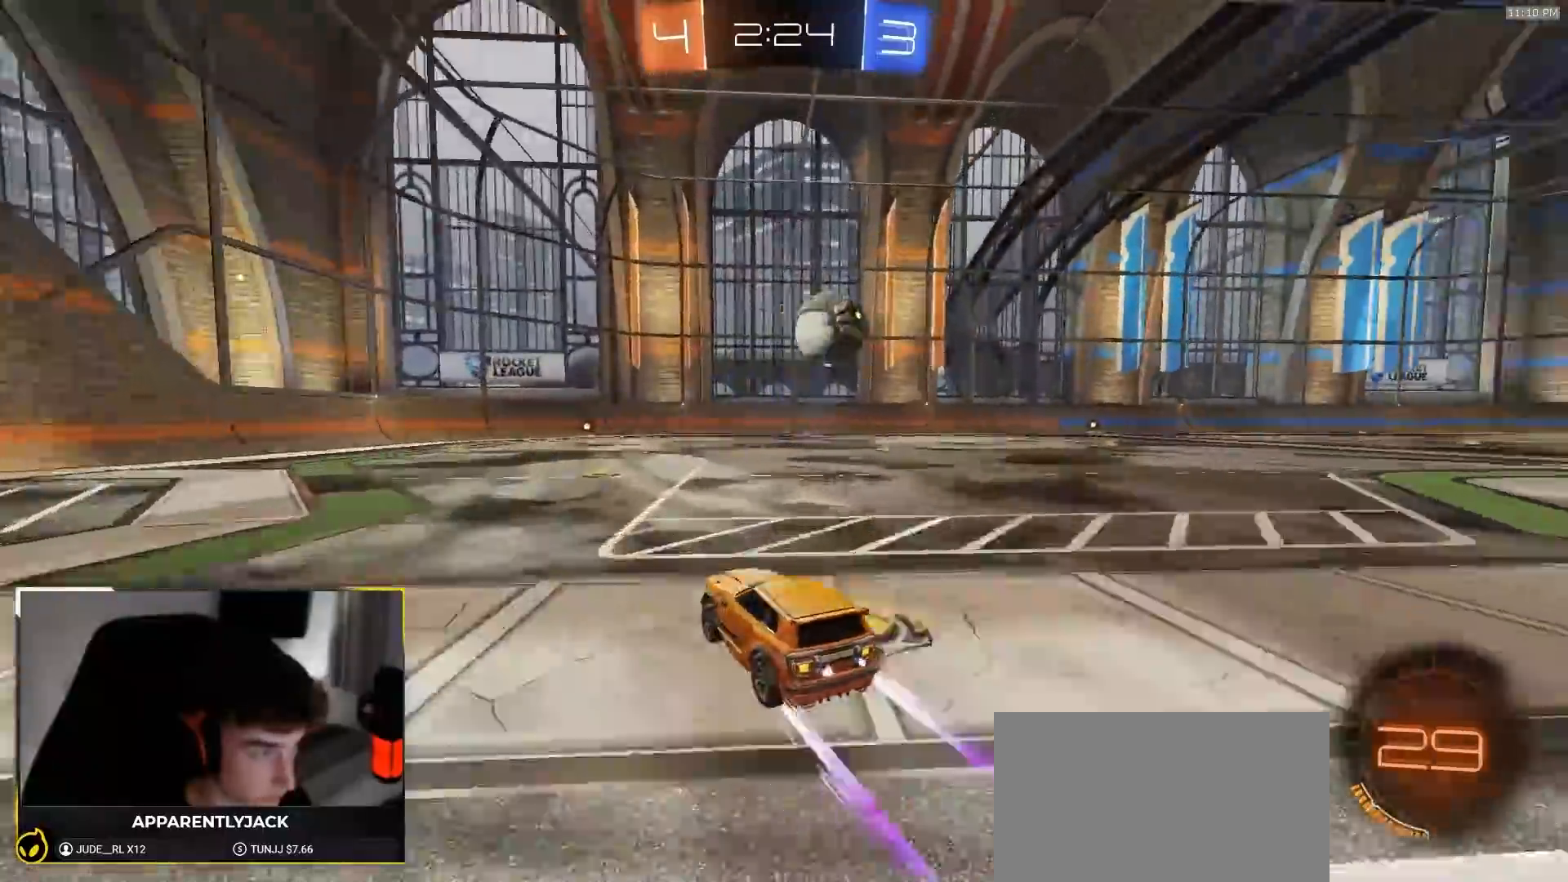
{"dt_ms": 1000, "buttons": ["R2", "TOUCHPAD"], "left_stick": "left", "right_stick": "center", "events": [[100, "TOUCHPAD", "down"], [283, "left_stick", "right"], [417, "left_stick", "center"], [500, "left_stick", "right"], [1000, "left_stick", "left"]]}
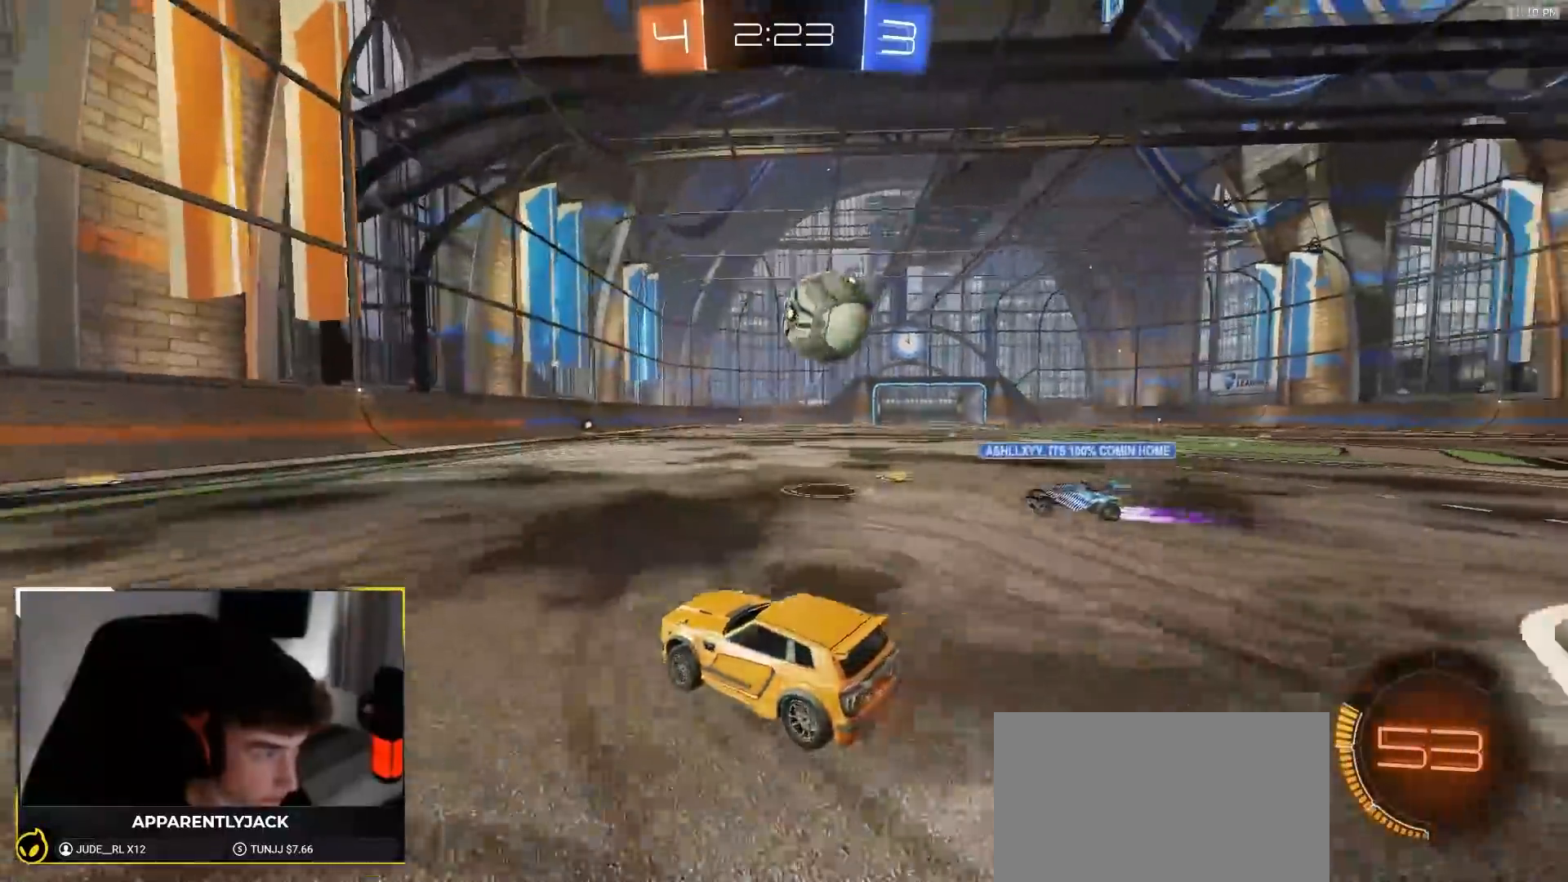
{"dt_ms": 1000, "buttons": ["L2", "TOUCHPAD"], "left_stick": "right", "right_stick": "center", "events": [[300, "left_stick", "center"], [367, "left_stick", "right"], [467, "R2", "up"], [517, "left_stick", "center"], [633, "left_stick", "right"], [717, "L1", "down"], [900, "L1", "up"], [950, "L2", "down"]]}
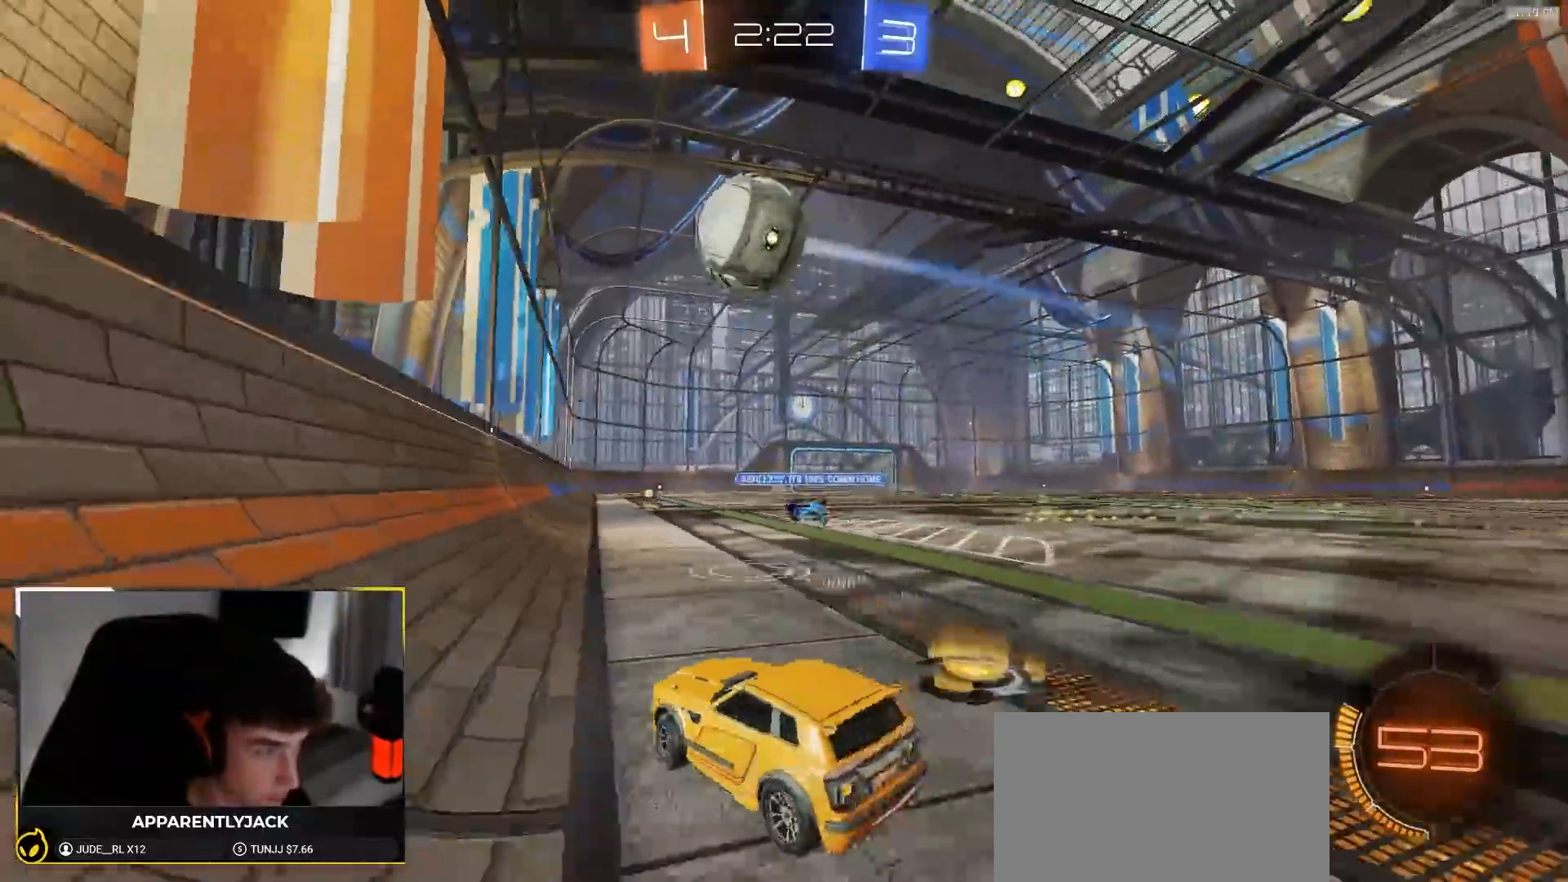
{"dt_ms": 500, "buttons": ["R2", "TOUCHPAD"], "left_stick": "right", "right_stick": "center", "events": [[50, "L2", "up"], [133, "R2", "down"]]}
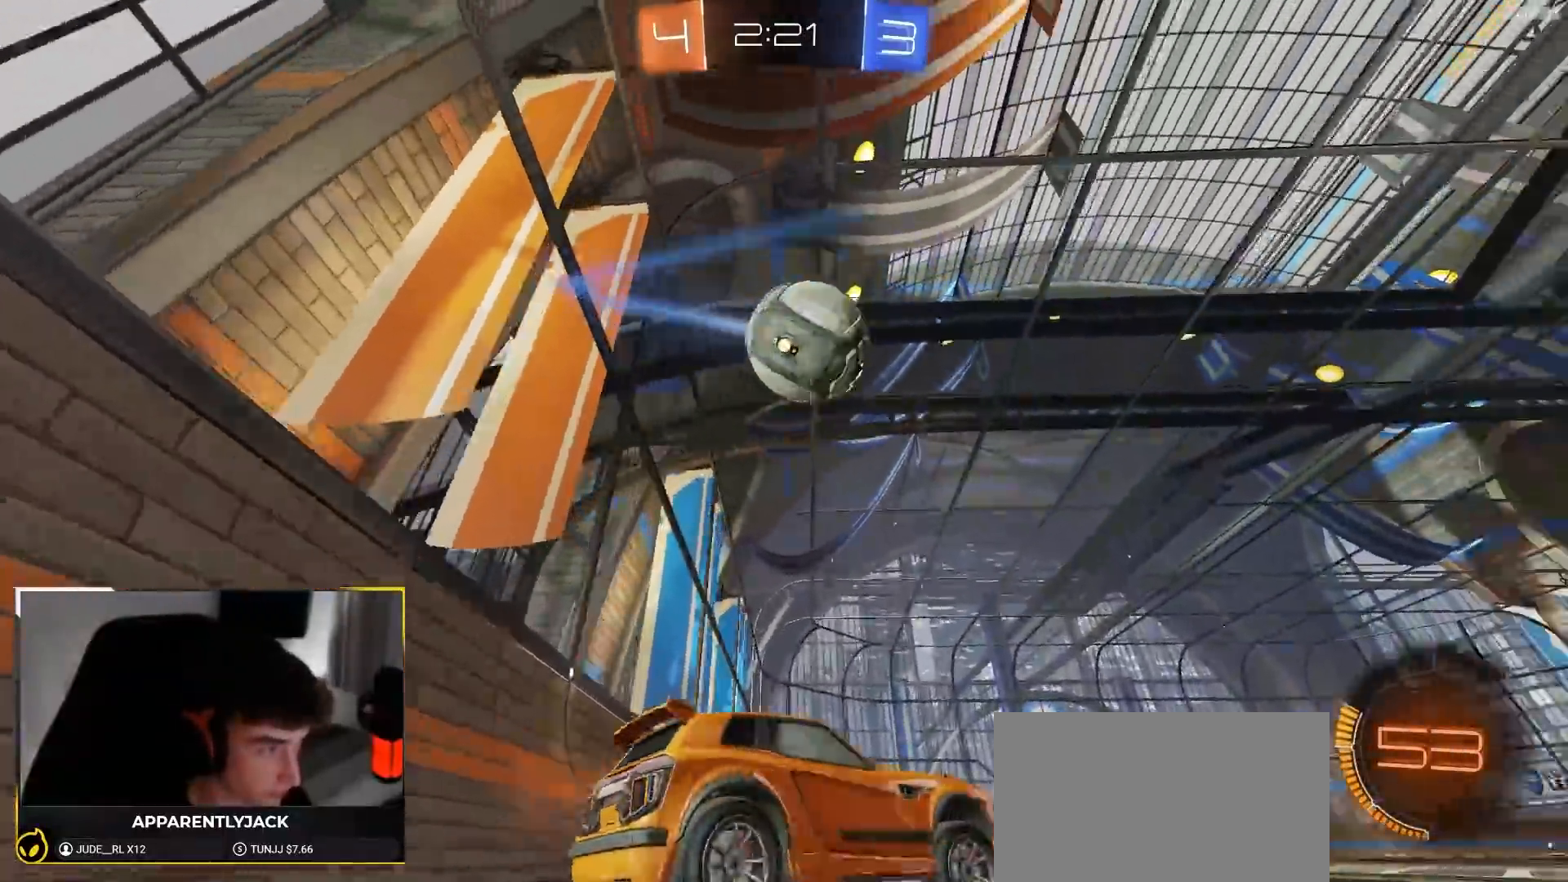
{"dt_ms": 500, "buttons": ["R2", "TOUCHPAD"], "left_stick": "left", "right_stick": "center", "events": [[67, "R1", "down"], [183, "R1", "up"], [217, "left_stick", "center"], [400, "left_stick", "left"]]}
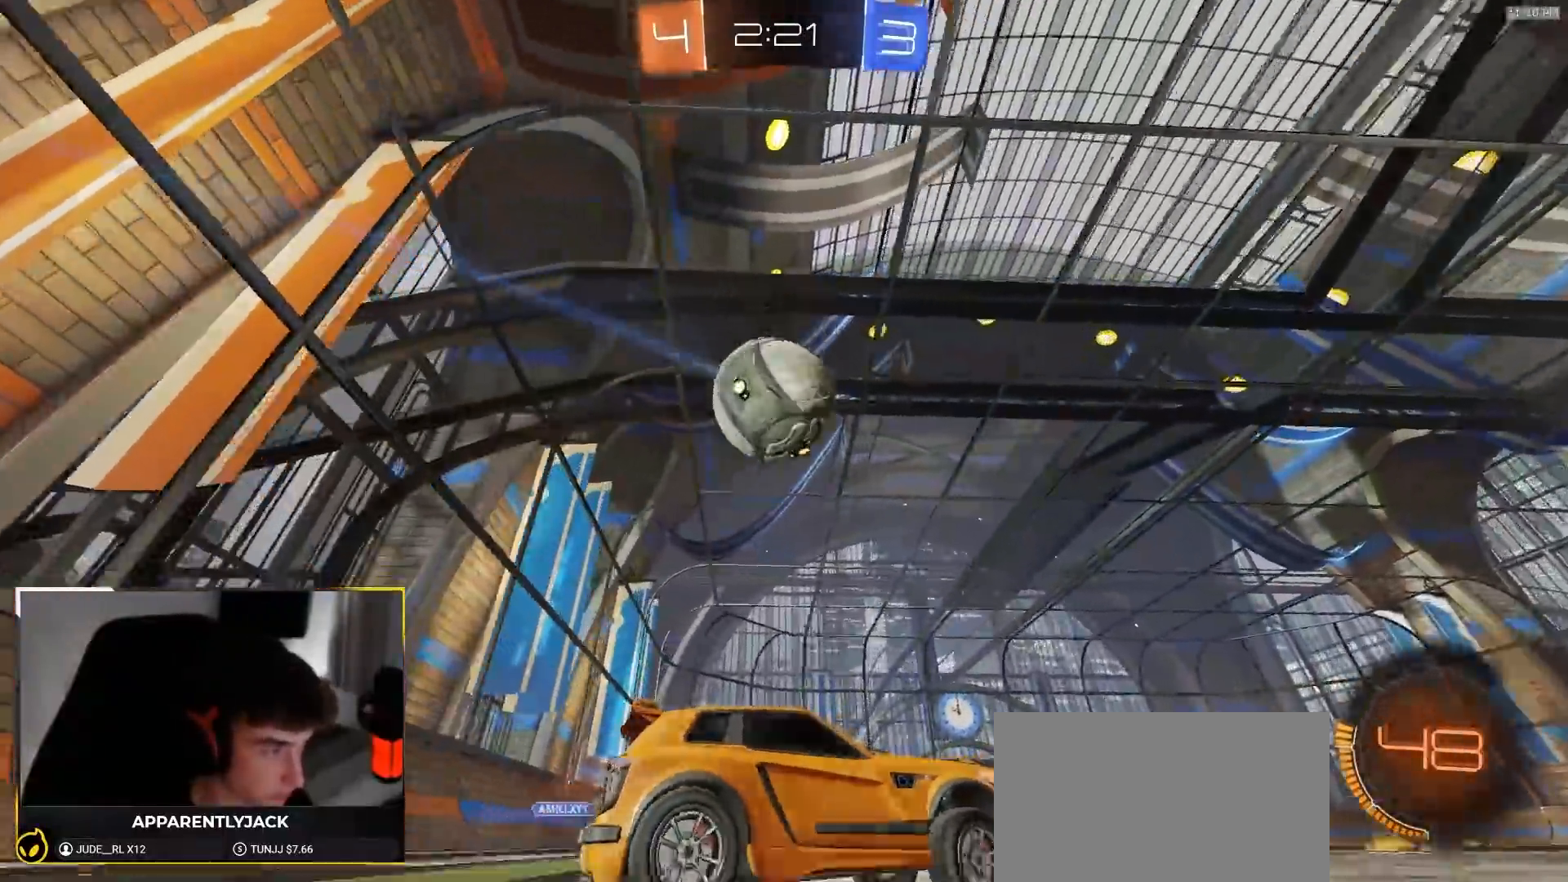
{"dt_ms": 500, "buttons": ["CROSS", "R1", "R2", "TOUCHPAD"], "left_stick": "up-left", "right_stick": "center", "events": [[133, "R1", "down"], [200, "CROSS", "down"], [233, "left_stick", "down"], [250, "L1", "down"], [333, "left_stick", "right"], [400, "left_stick", "up-left"], [417, "CROSS", "up"], [417, "L1", "up"], [467, "CROSS", "down"]]}
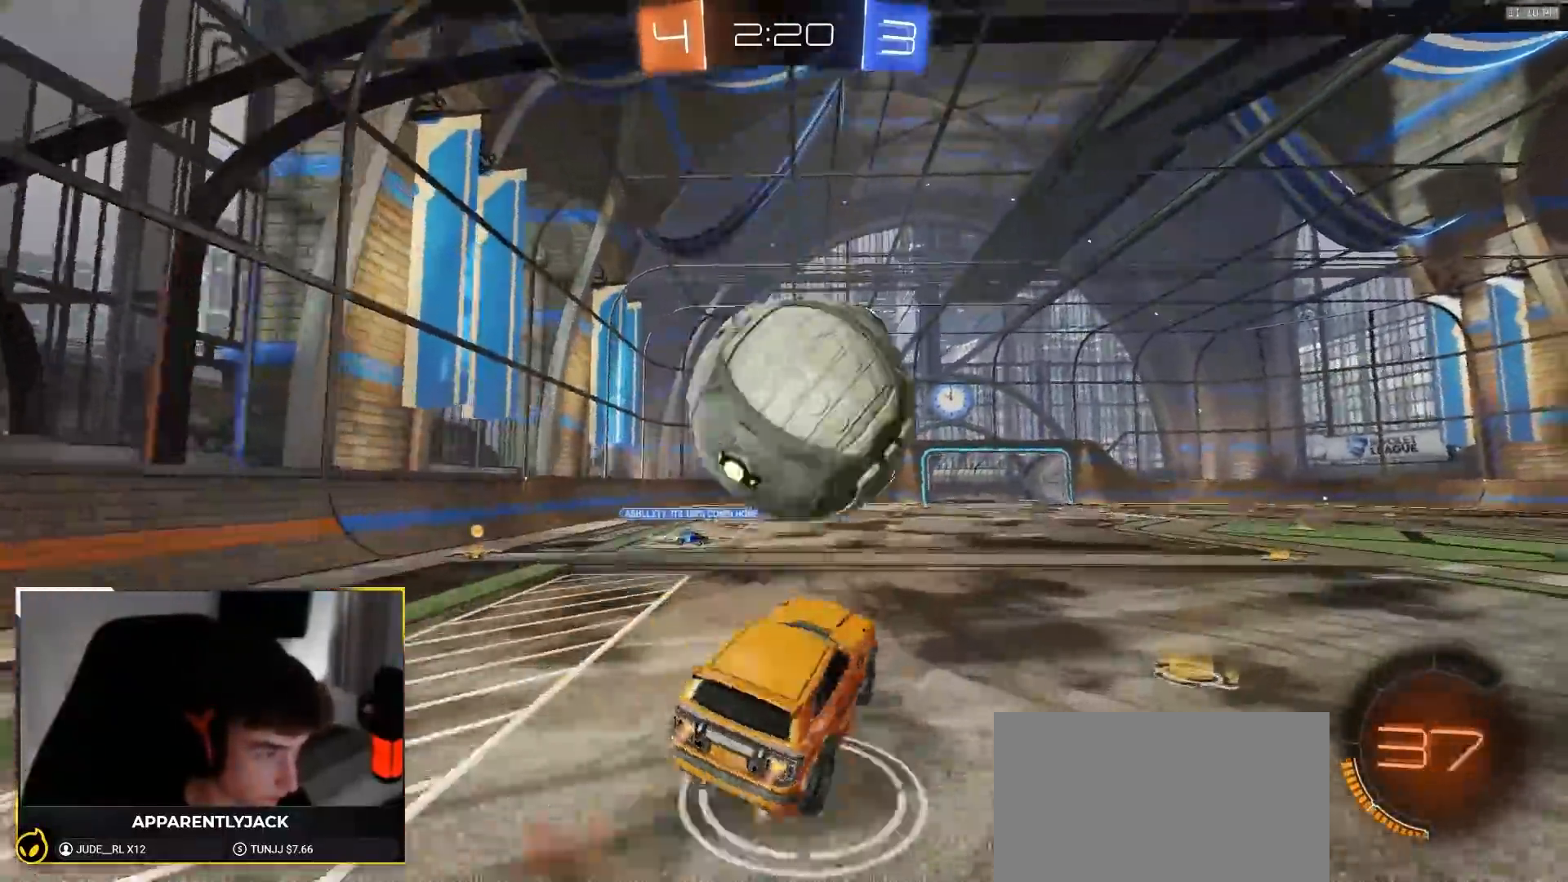
{"dt_ms": 500, "buttons": ["SQUARE", "R1", "R2", "TOUCHPAD"], "left_stick": "down-left", "right_stick": "center"}
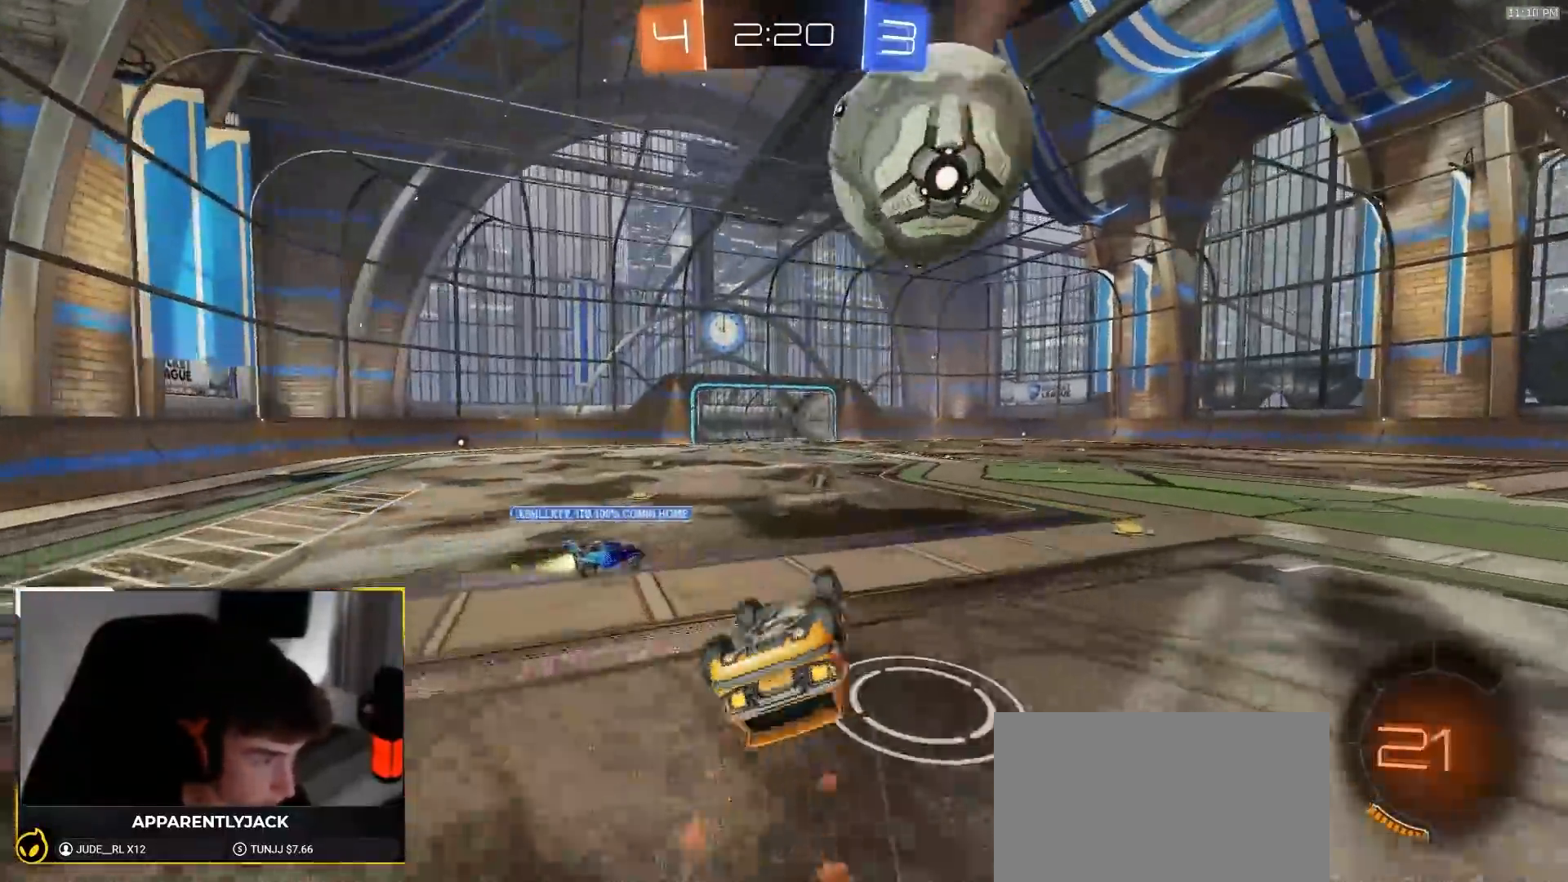
{"dt_ms": 1000, "buttons": ["R2", "TOUCHPAD"], "left_stick": "center", "right_stick": "center", "events": [[183, "left_stick", "center"], [250, "SQUARE", "up"], [283, "R1", "up"], [500, "R2", "up"], [717, "left_stick", "right"], [900, "R2", "down"], [967, "left_stick", "center"]]}
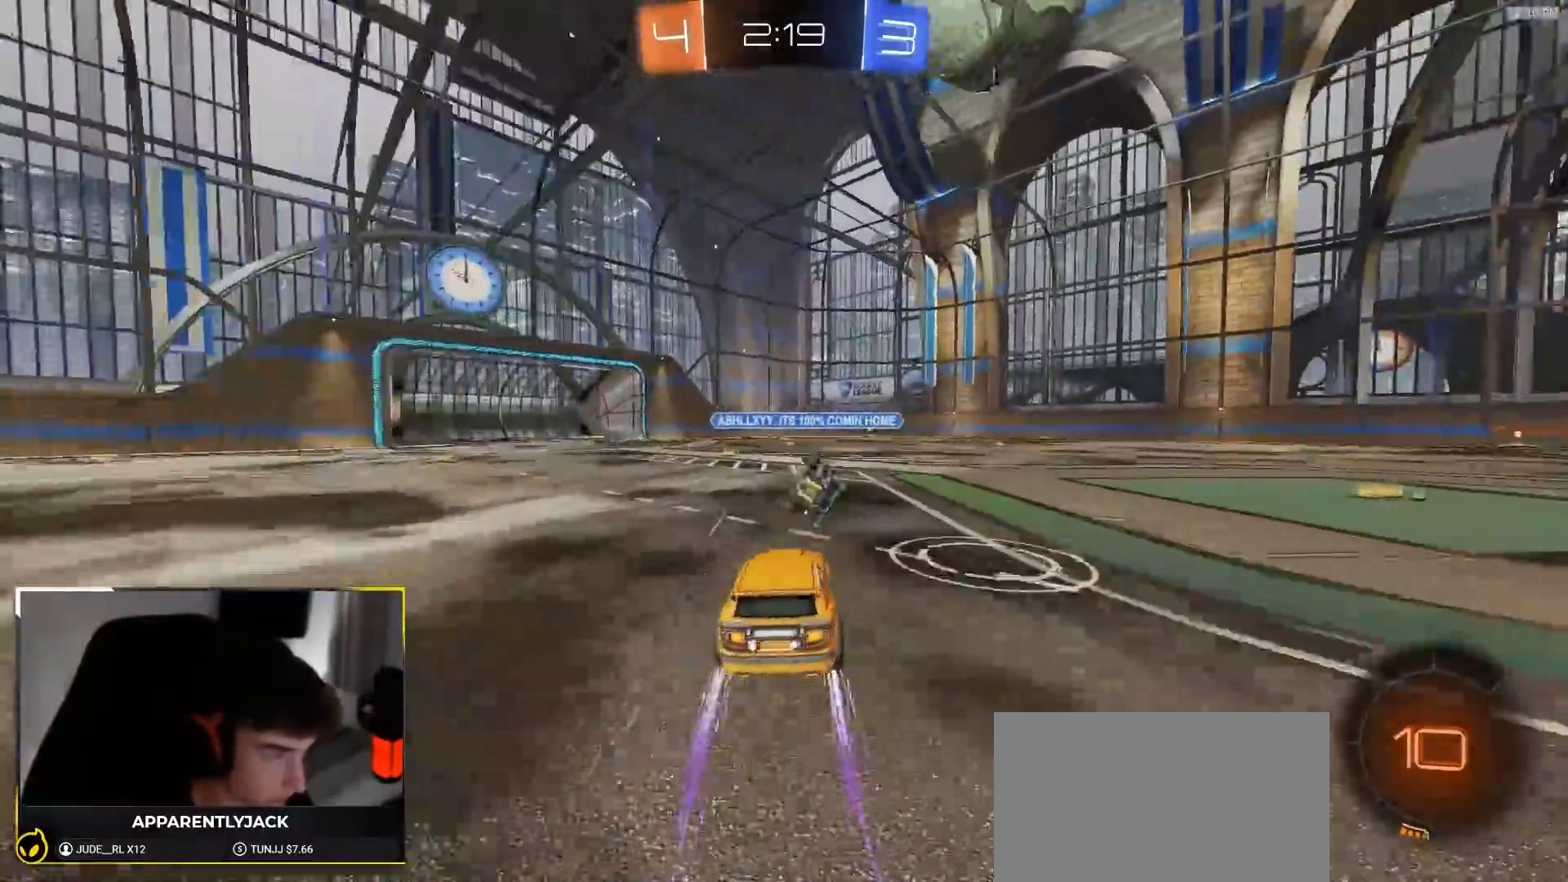
{"dt_ms": 500, "buttons": ["R2", "TOUCHPAD"], "left_stick": "down-right", "right_stick": "center", "events": [[133, "left_stick", "left"], [283, "CROSS", "down"], [283, "R1", "down"], [283, "left_stick", "down"], [333, "L1", "down"], [350, "left_stick", "down-right"], [433, "R1", "up"], [500, "CROSS", "up"], [500, "L1", "up"]]}
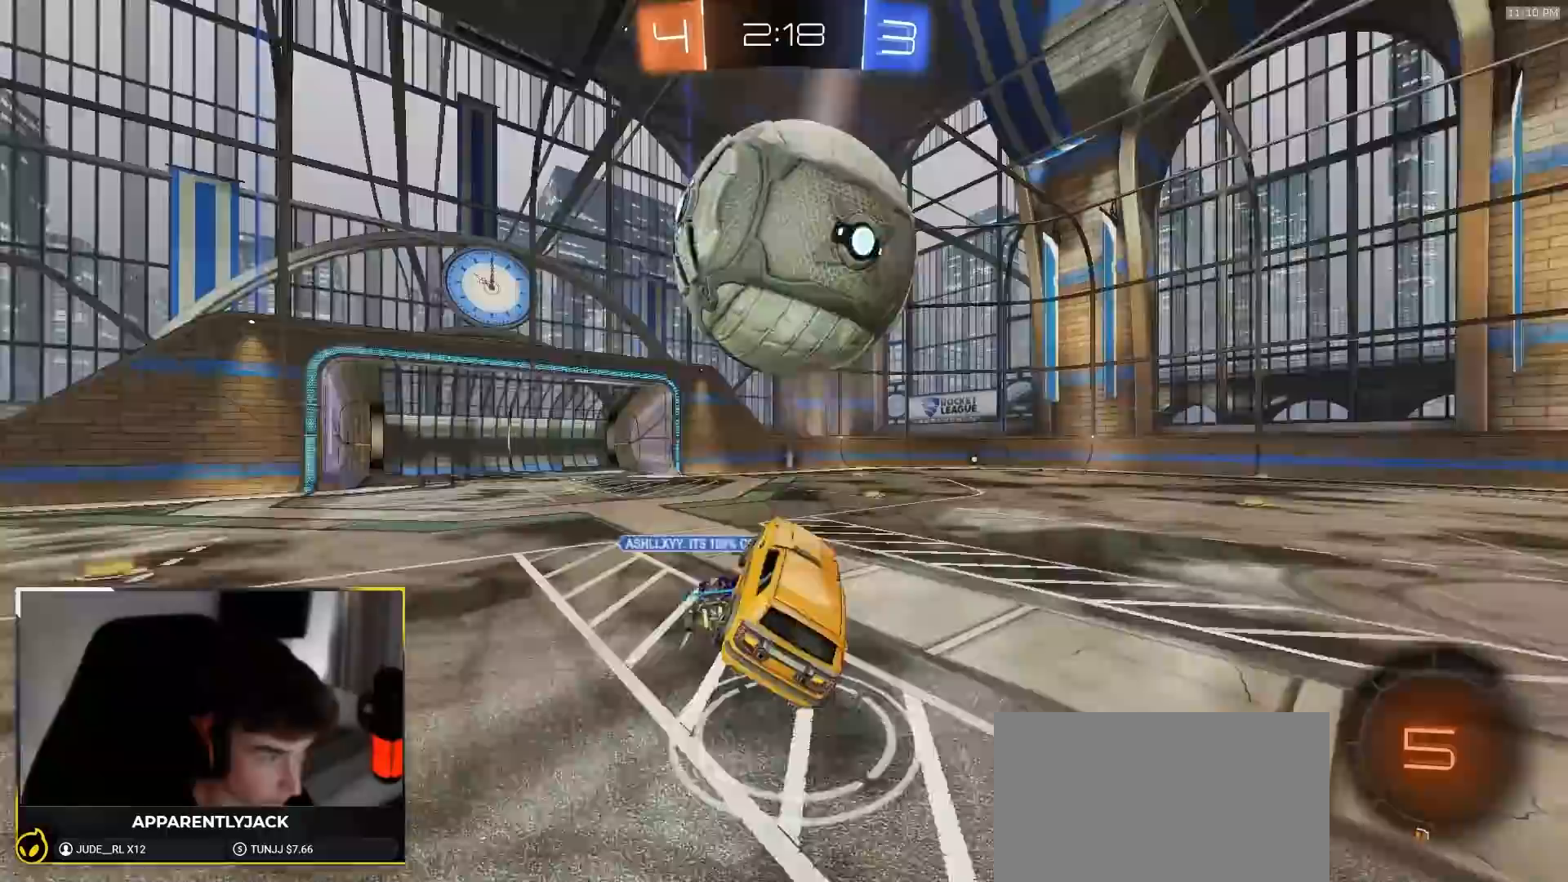
{"dt_ms": 500, "buttons": ["TOUCHPAD"], "left_stick": "down-left", "right_stick": "center", "events": [[50, "left_stick", "center"], [167, "R2", "up"], [250, "left_stick", "left"], [283, "L1", "down"], [400, "L1", "up"], [417, "left_stick", "down-left"]]}
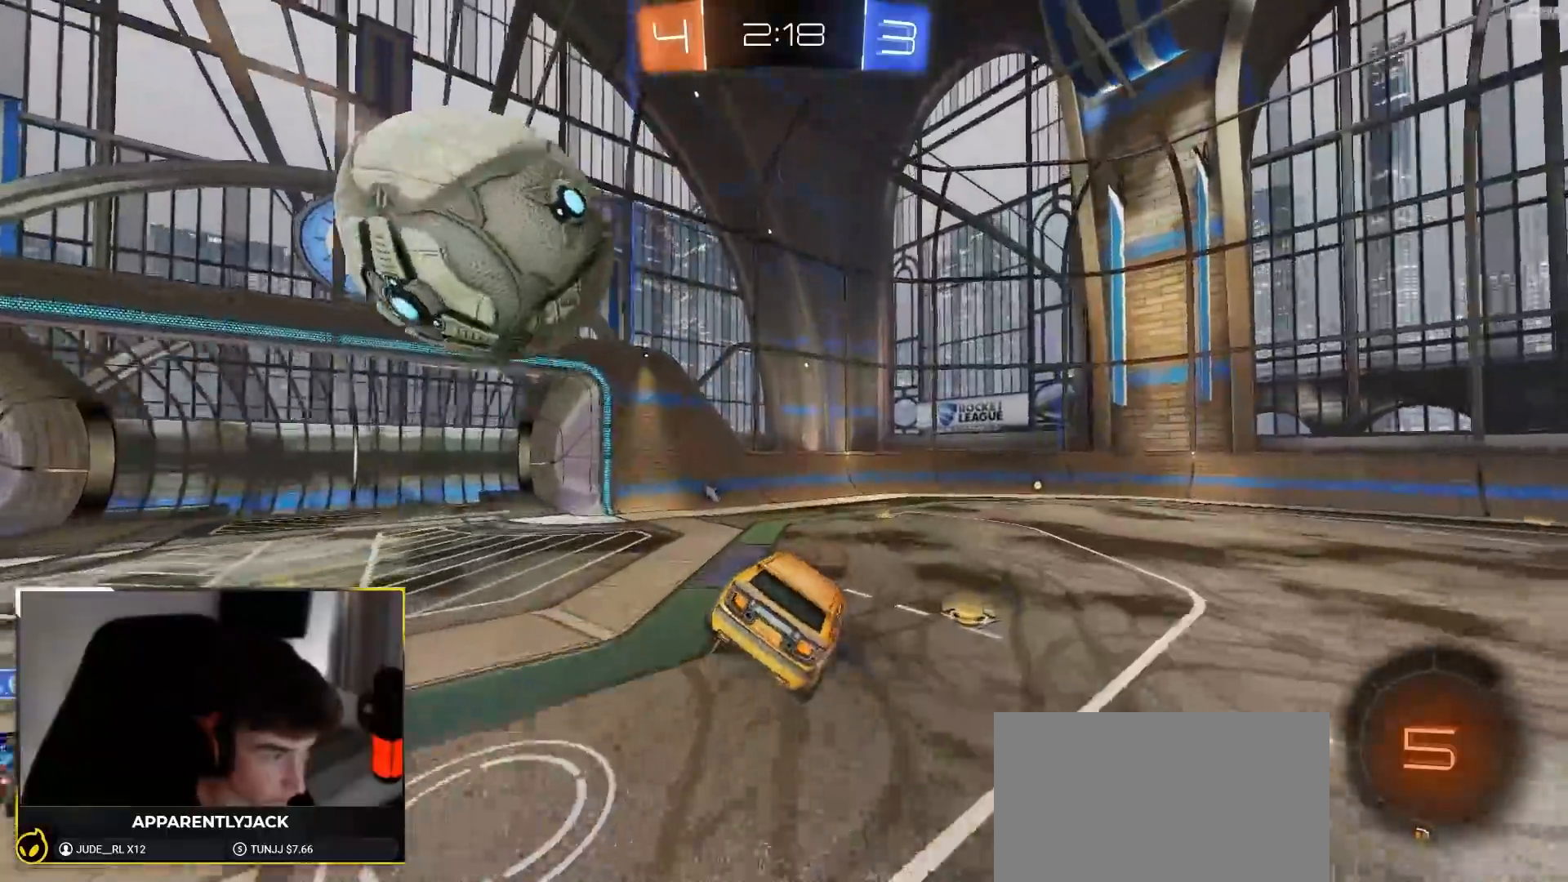
{"dt_ms": 500, "buttons": ["R2", "TOUCHPAD"], "left_stick": "right", "right_stick": "center", "events": [[100, "left_stick", "center"], [300, "left_stick", "right"], [383, "R2", "down"]]}
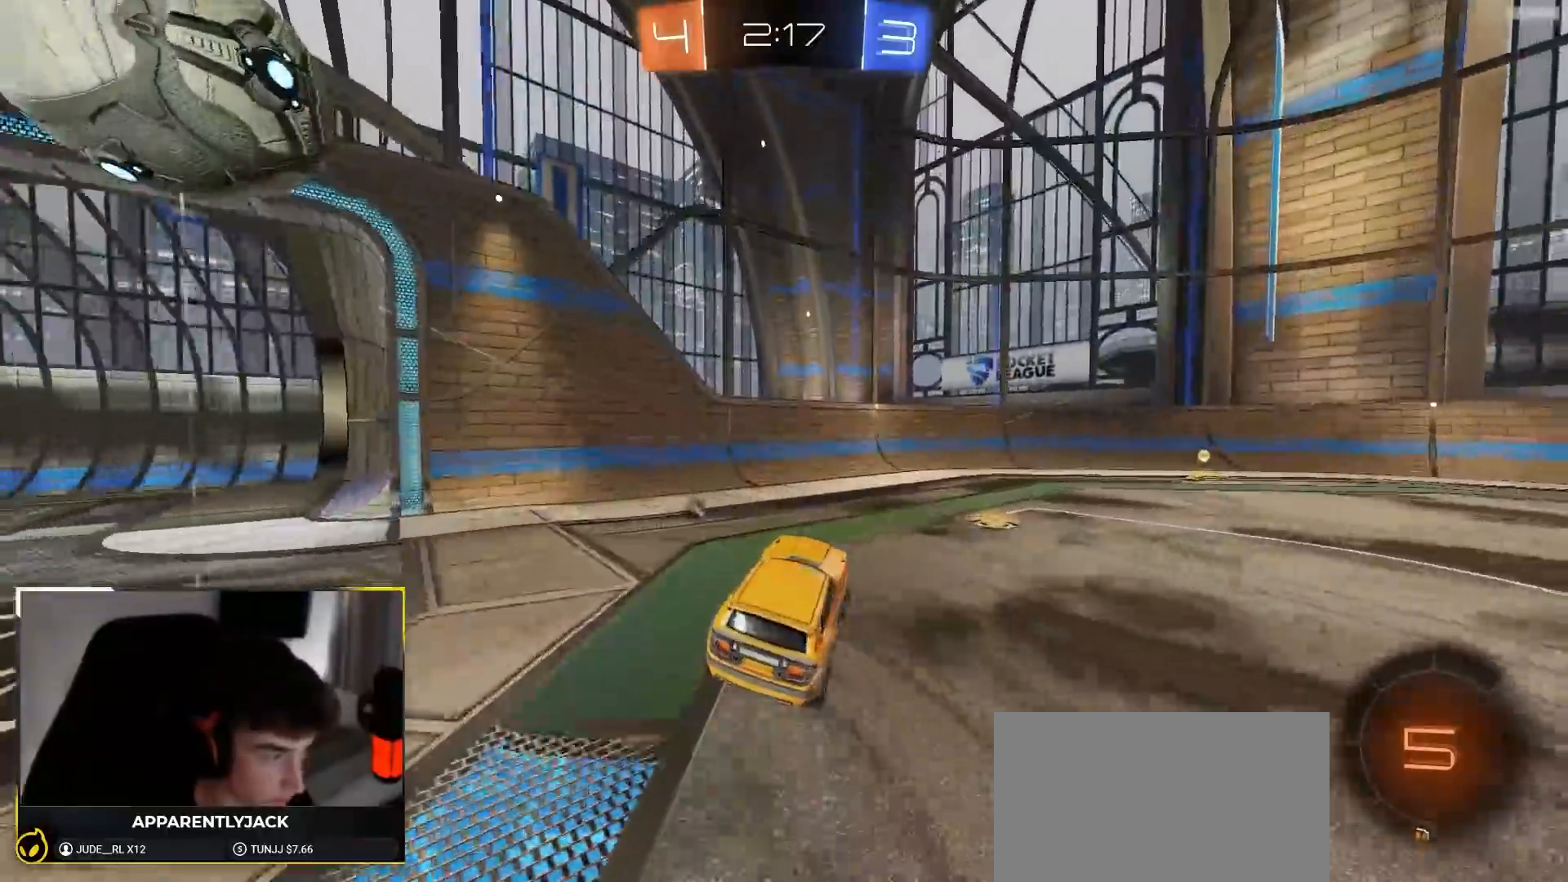
{"dt_ms": 500, "buttons": ["TRIANGLE", "R1", "R2", "TOUCHPAD"], "left_stick": "right", "right_stick": "center", "events": [[200, "R1", "down"], [300, "left_stick", "center"], [400, "TRIANGLE", "down"], [467, "left_stick", "right"]]}
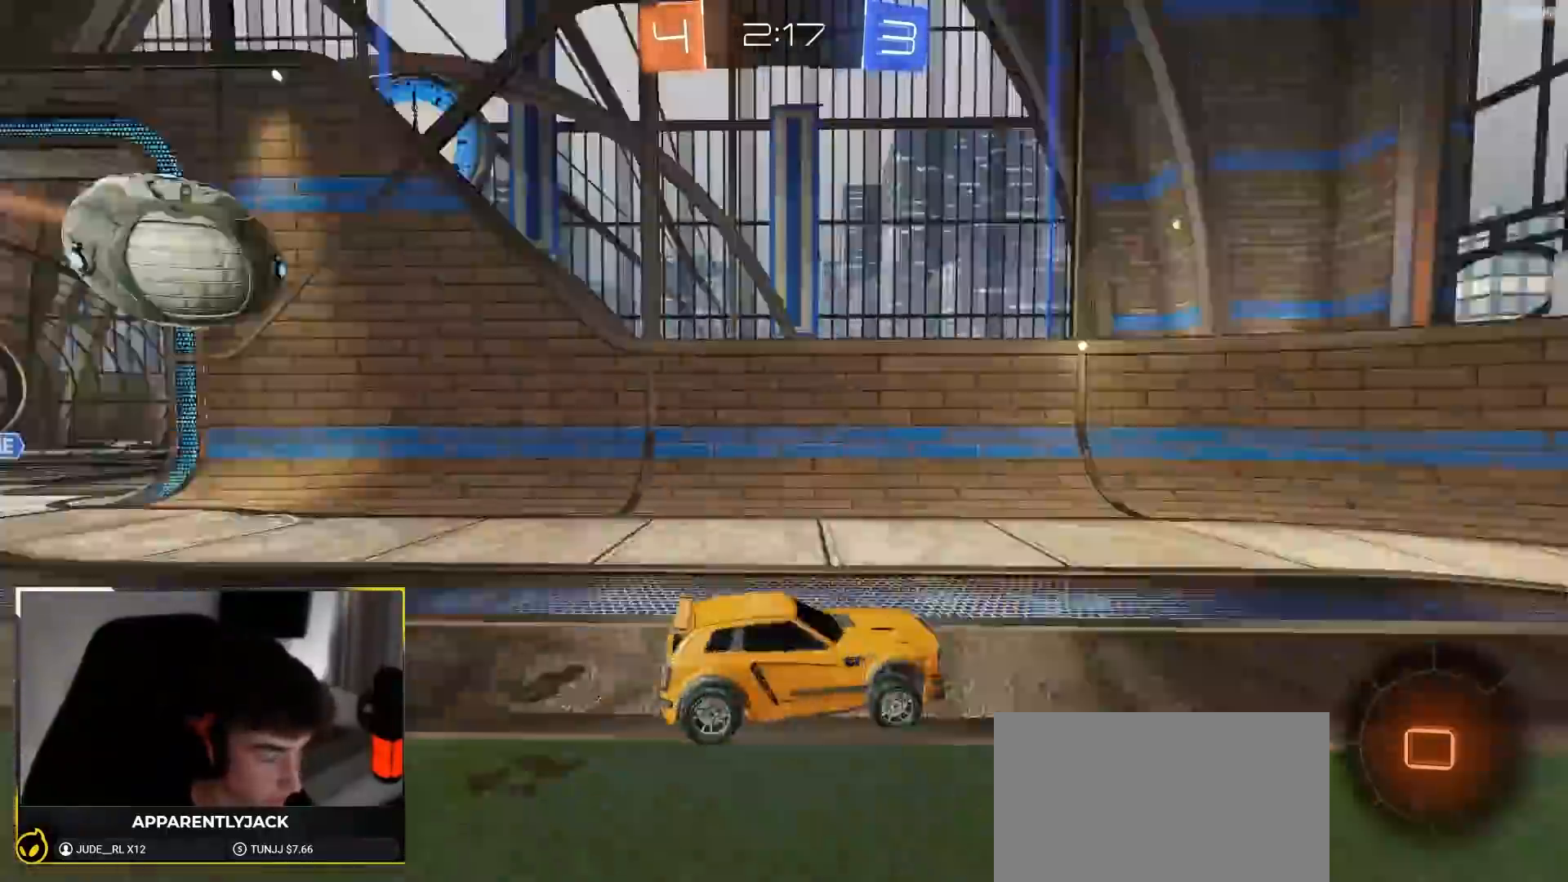
{"dt_ms": 500, "buttons": ["R1", "R2", "TOUCHPAD"], "left_stick": "right", "right_stick": "center", "events": [[83, "TRIANGLE", "up"]]}
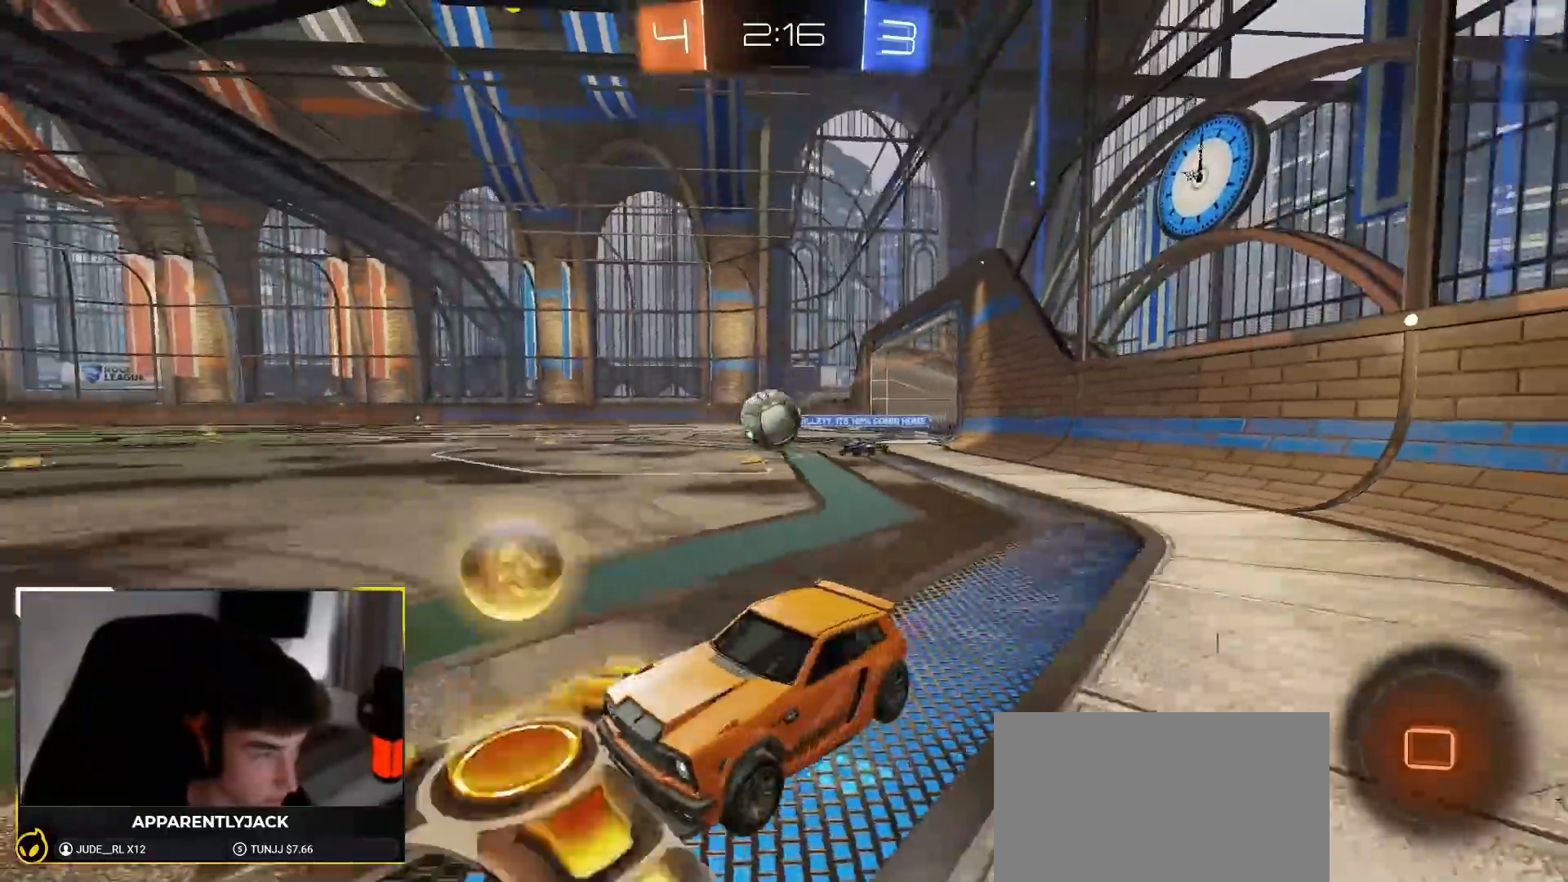
{"dt_ms": 500, "buttons": ["TOUCHPAD"], "left_stick": "right", "right_stick": "center", "events": [[100, "R1", "up"], [300, "R2", "up"]]}
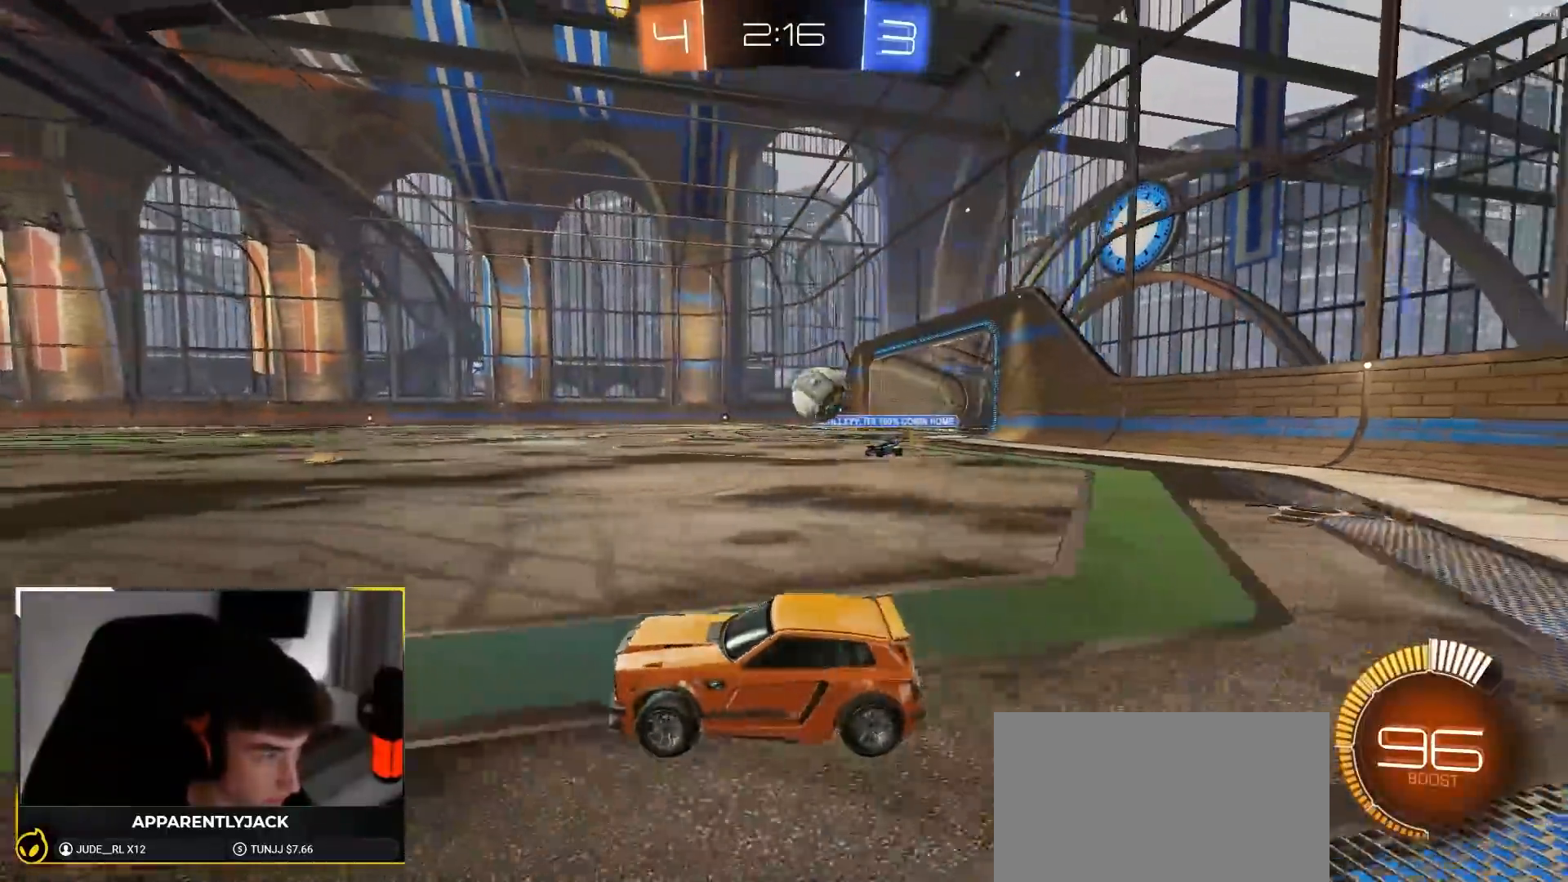
{"dt_ms": 500, "buttons": ["TOUCHPAD"], "left_stick": "center", "right_stick": "center", "events": [[183, "left_stick", "center"]]}
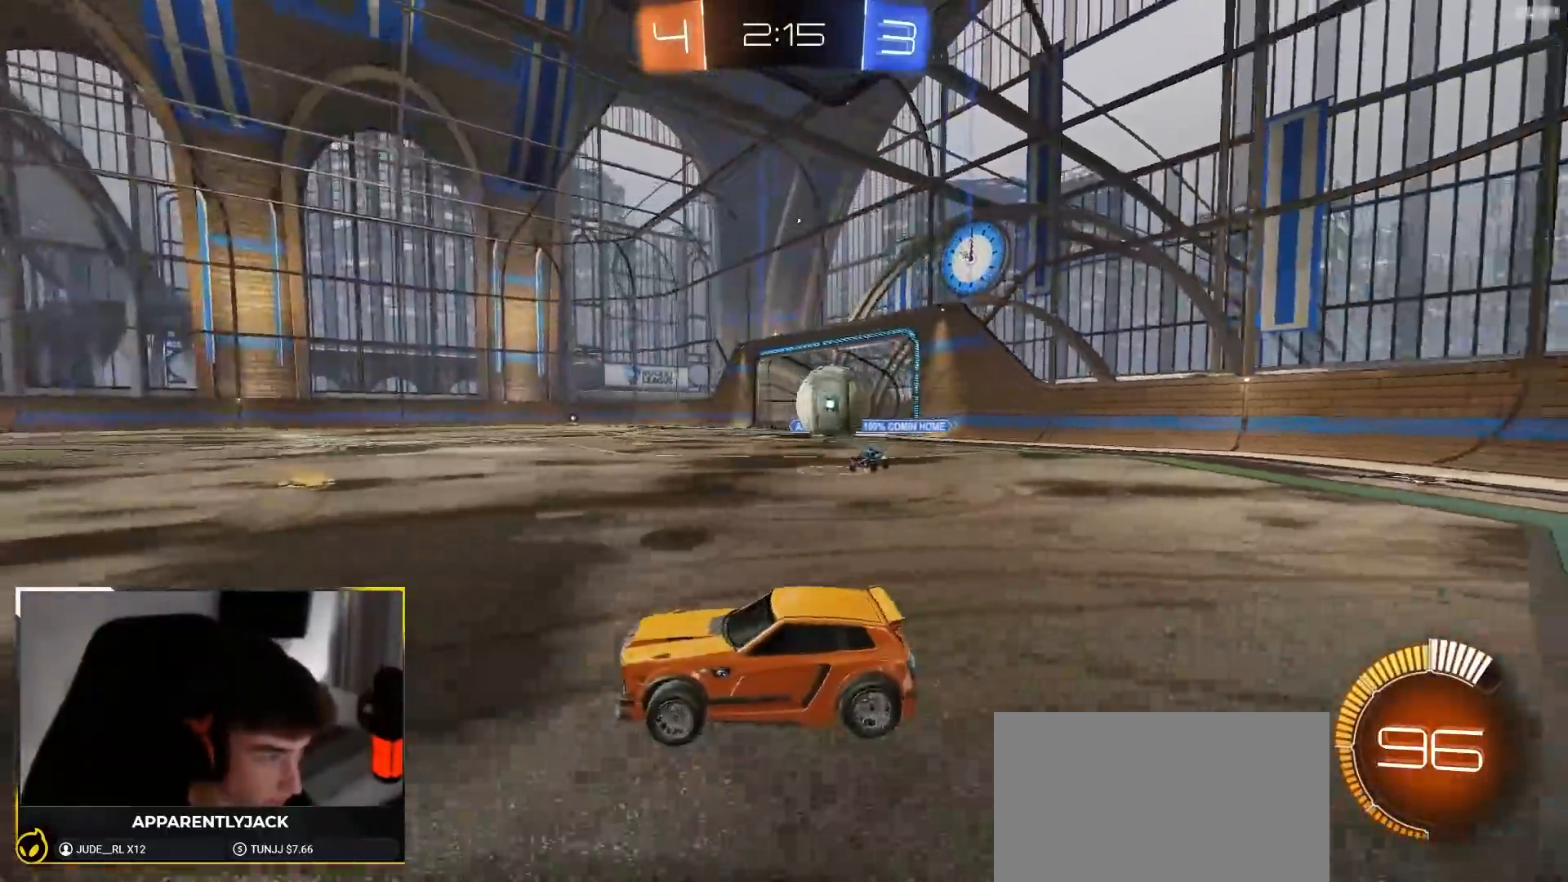
{"dt_ms": 500, "buttons": ["CROSS", "L2", "R1", "R2", "TOUCHPAD"], "left_stick": "down-right", "right_stick": "center"}